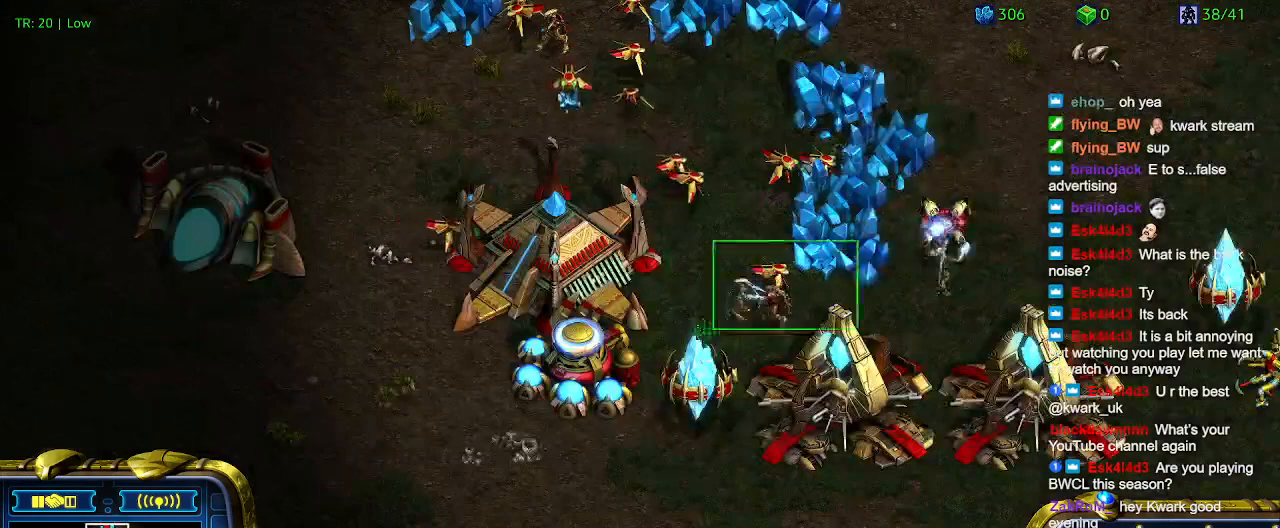
Gameplay with keyboard; each line is a JSON object with the keys held at the frame after it. "events" lists presses ("down") and releases ("up") of "1", "2", "3", "4", "5", "6", "a", "c", "ctrl", "d", "e", "f2", "f3", "q", "s", "t", "w", "x" and "z" between this image and that frame as [ms after this image, input, new state], when the widget could be followed in between. No other keys are recorded. Mouse input is not recorded.
{"keys": [], "events": []}
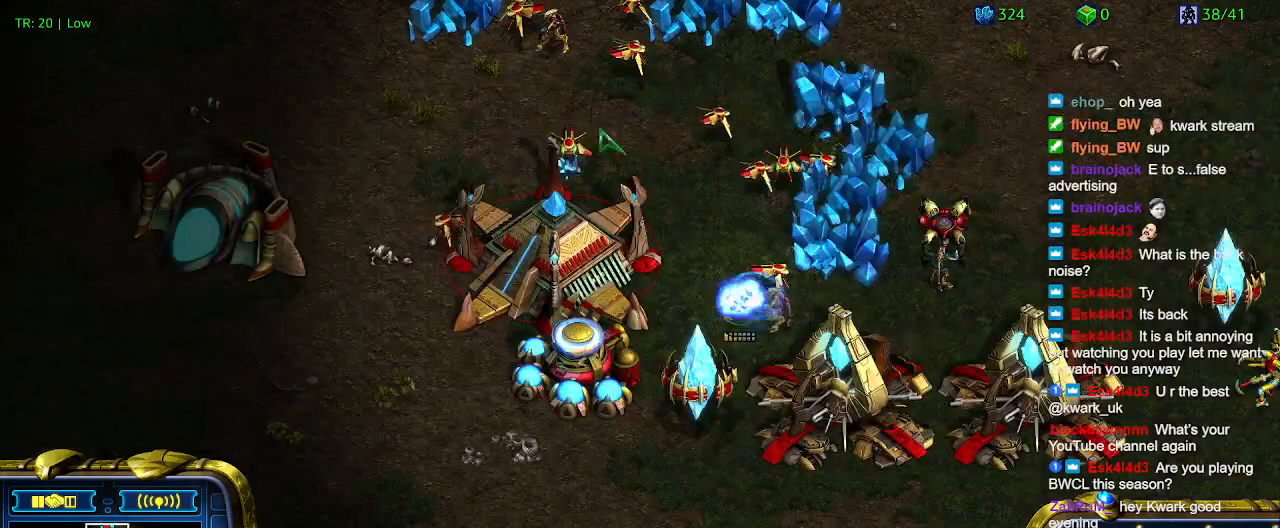
{"keys": [], "events": []}
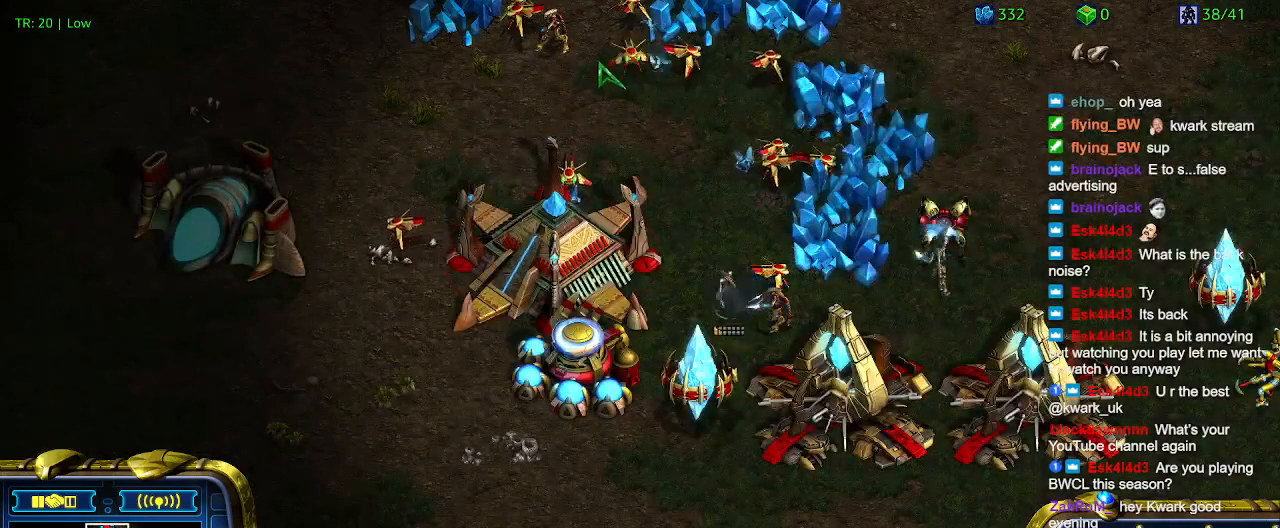
{"keys": [], "events": [[233, "a", "down"], [333, "a", "up"]]}
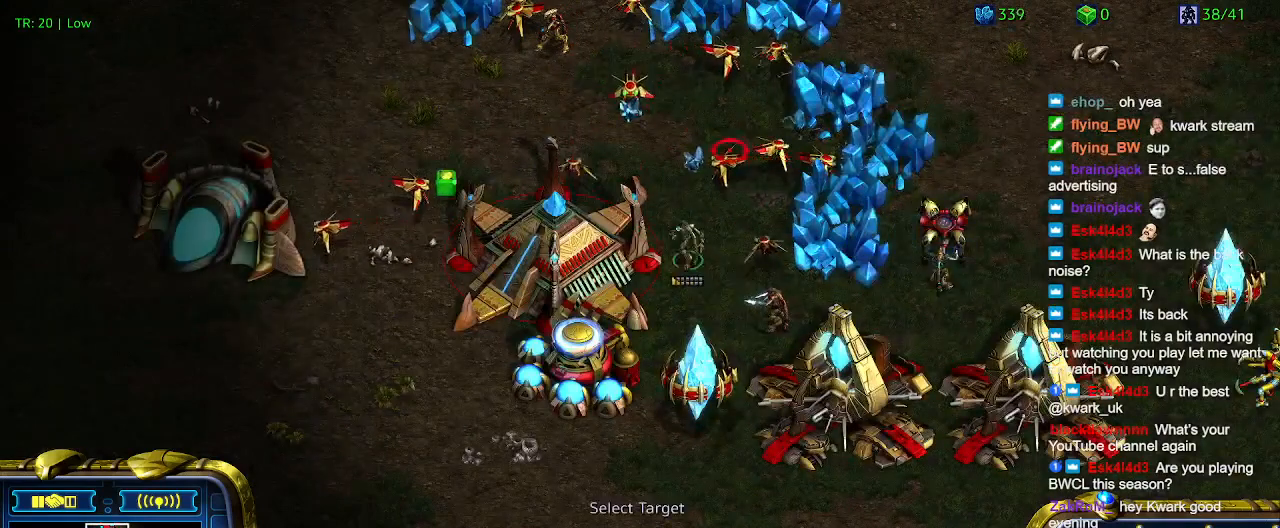
{"keys": [], "events": []}
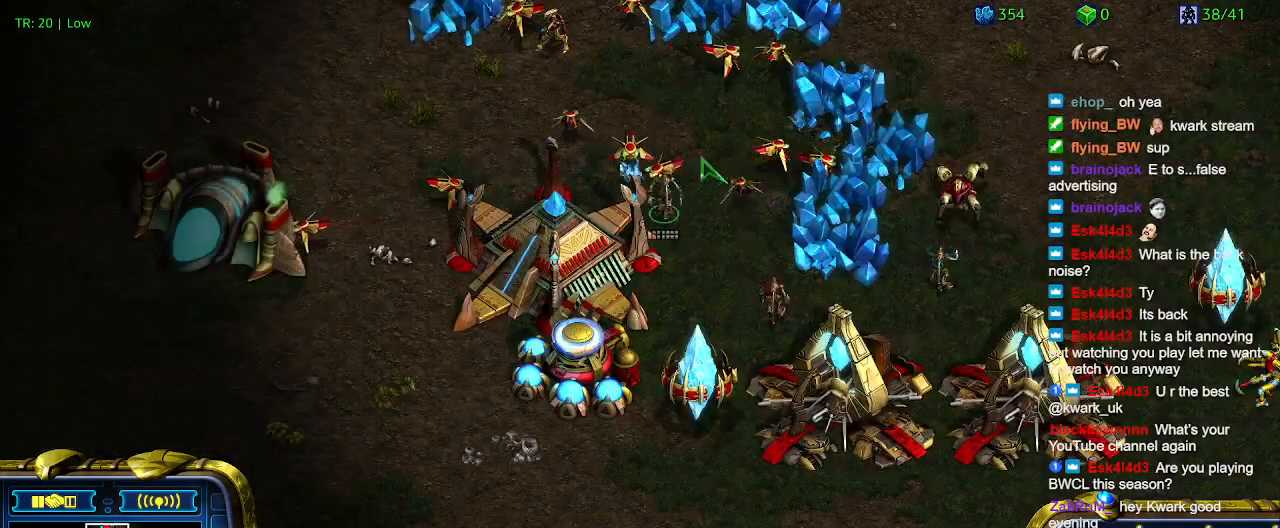
{"keys": [], "events": []}
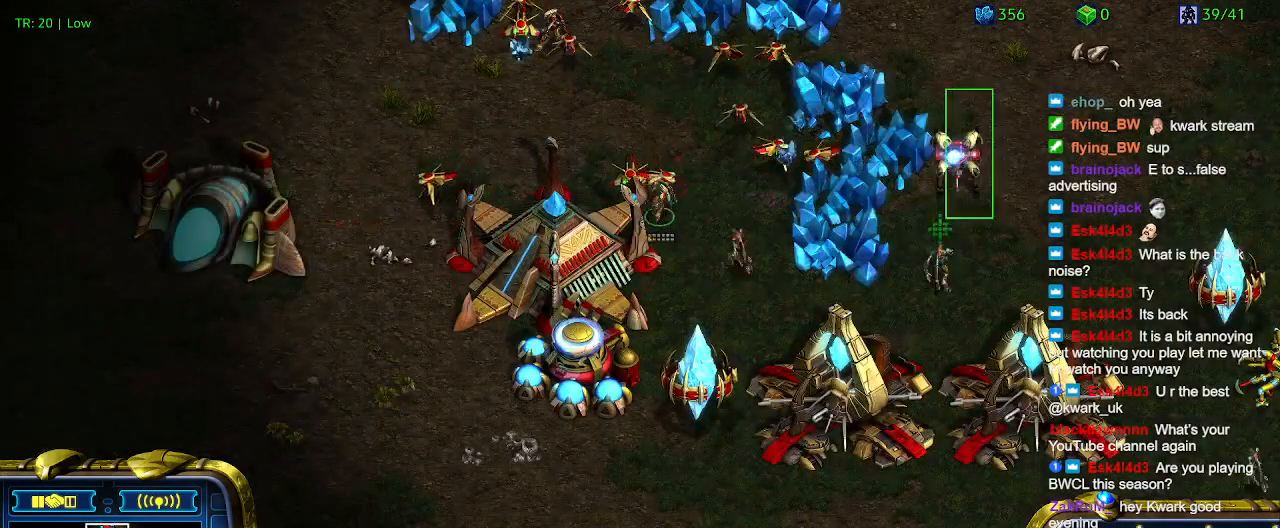
{"keys": [], "events": []}
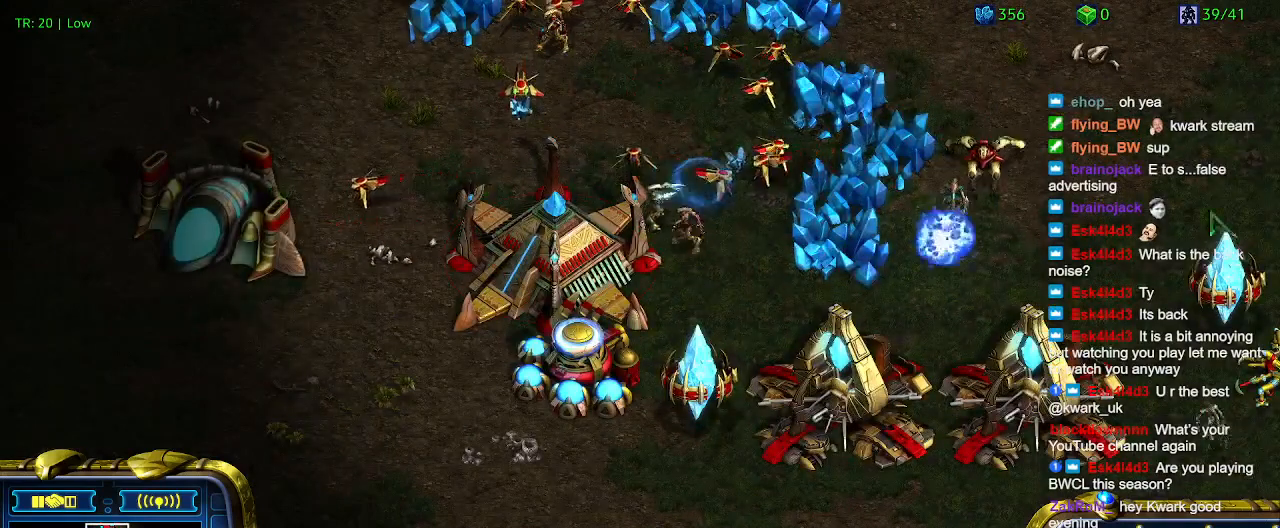
{"keys": [], "events": []}
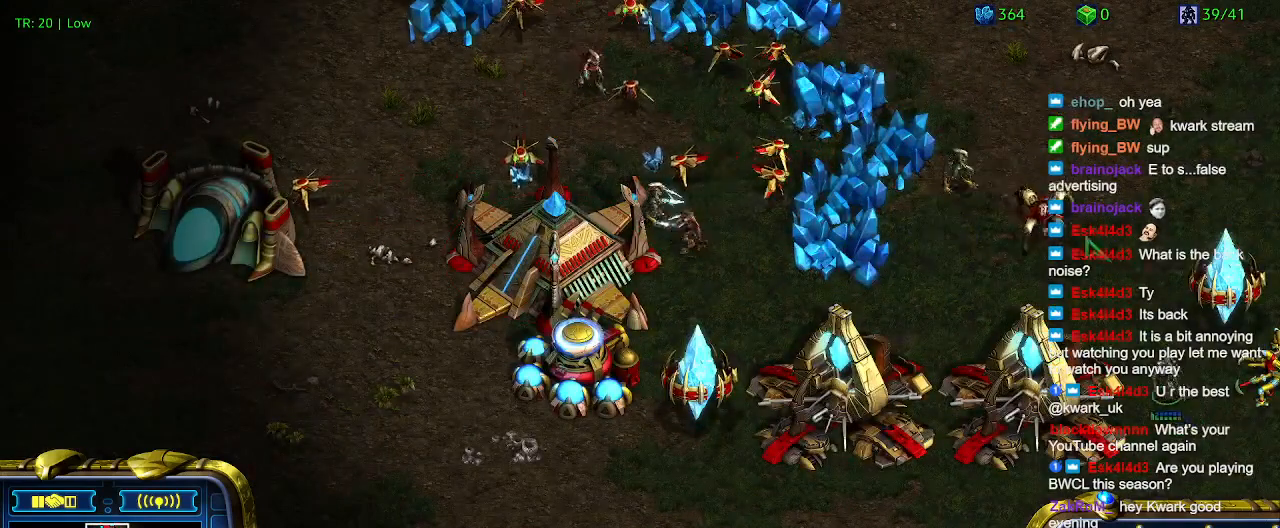
{"keys": [], "events": [[33, "a", "down"], [133, "a", "up"]]}
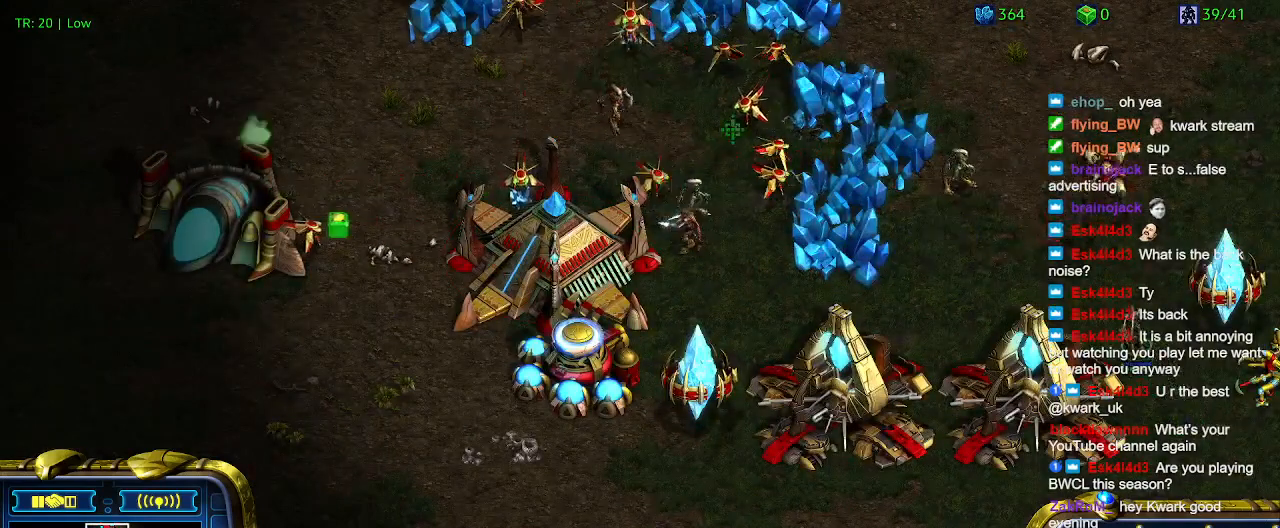
{"keys": [], "events": []}
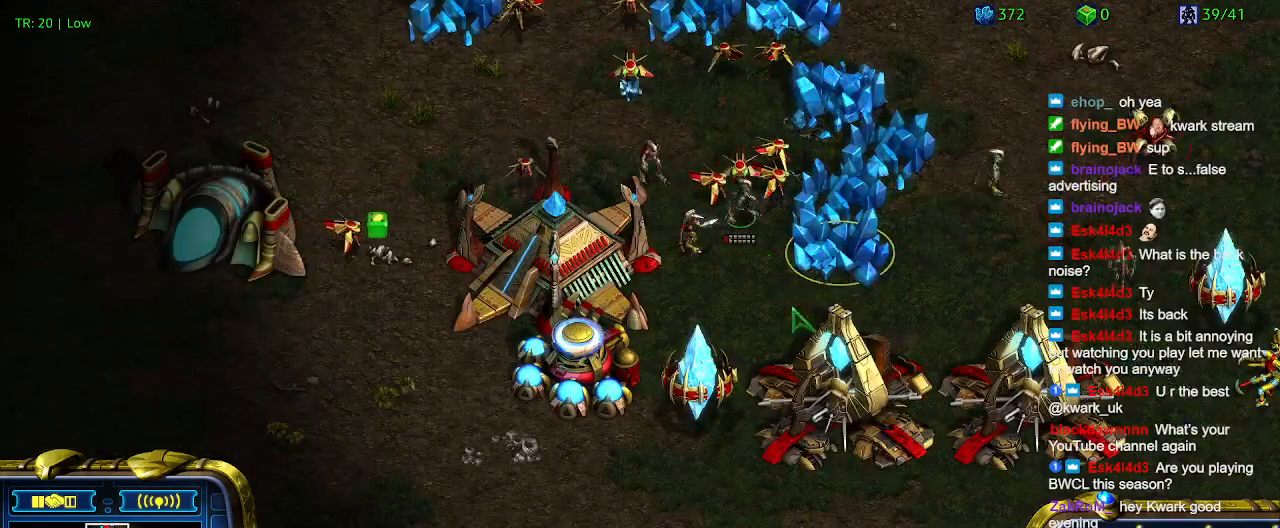
{"keys": [], "events": []}
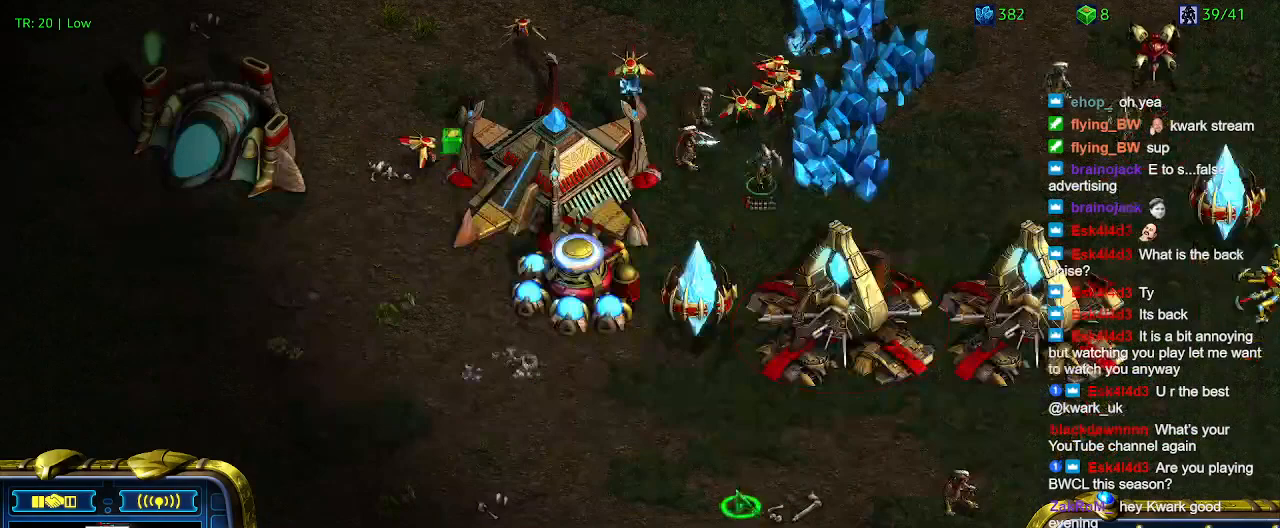
{"keys": [], "events": []}
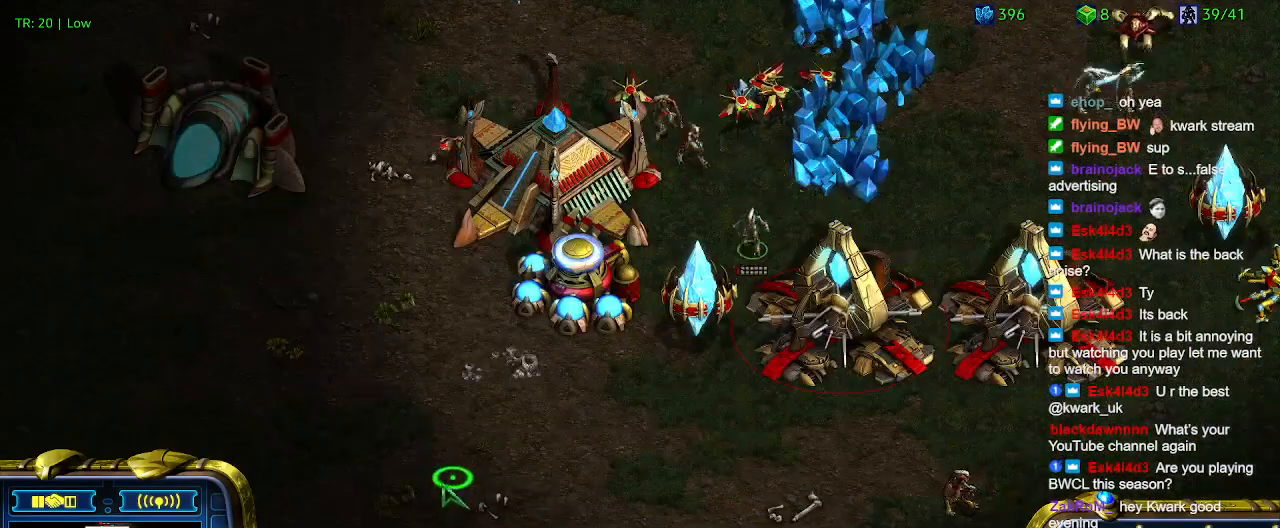
{"keys": [], "events": []}
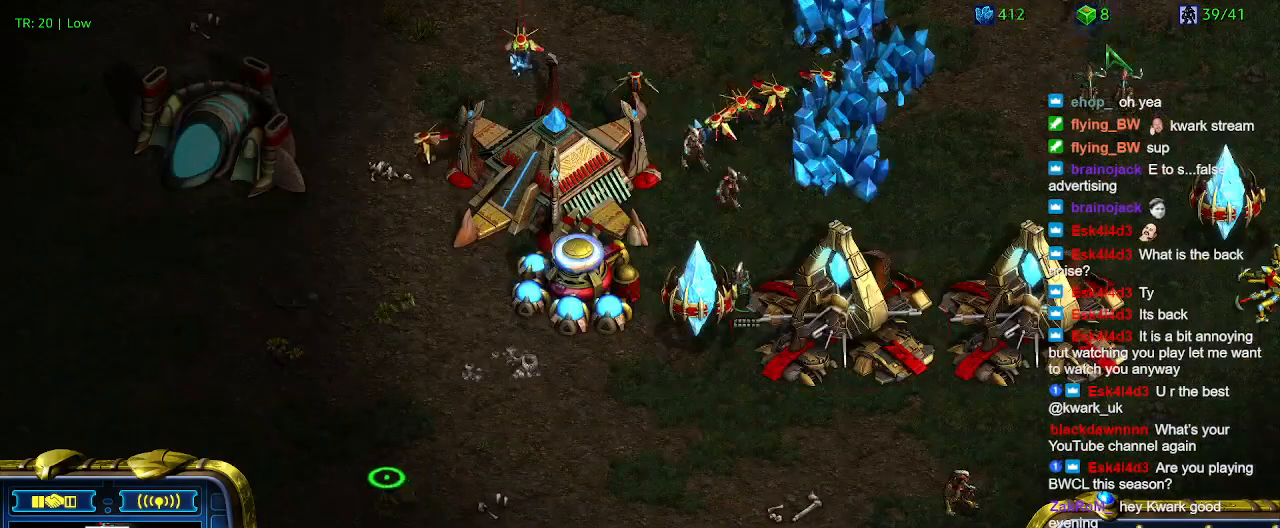
{"keys": [], "events": [[167, "5", "down"], [267, "5", "up"], [333, "t", "down"], [400, "t", "up"]]}
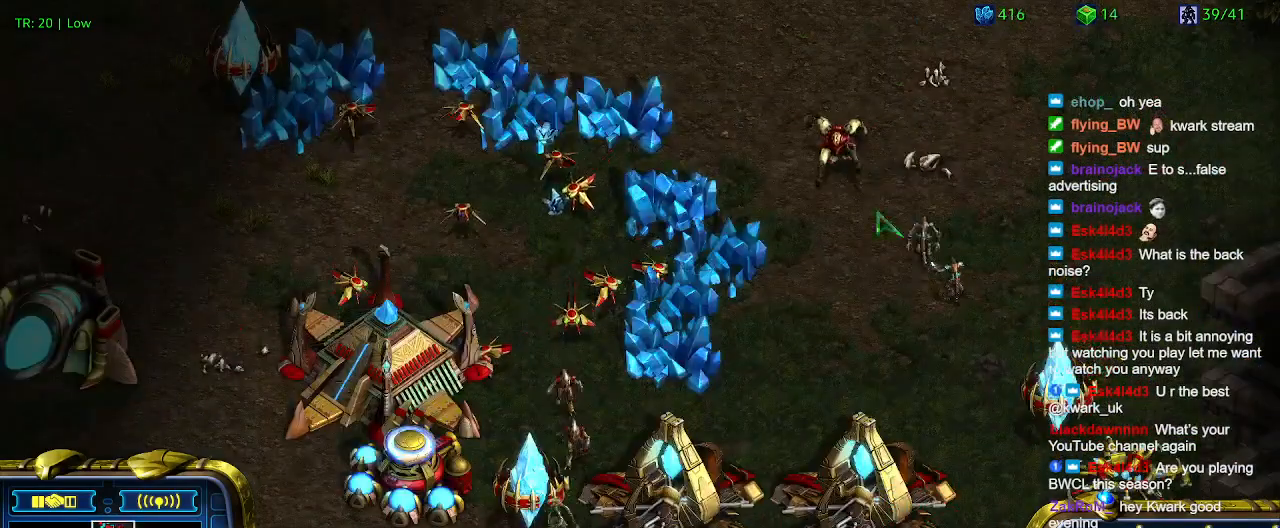
{"keys": [], "events": [[167, "5", "down"], [267, "5", "up"], [300, "5", "down"], [400, "5", "up"]]}
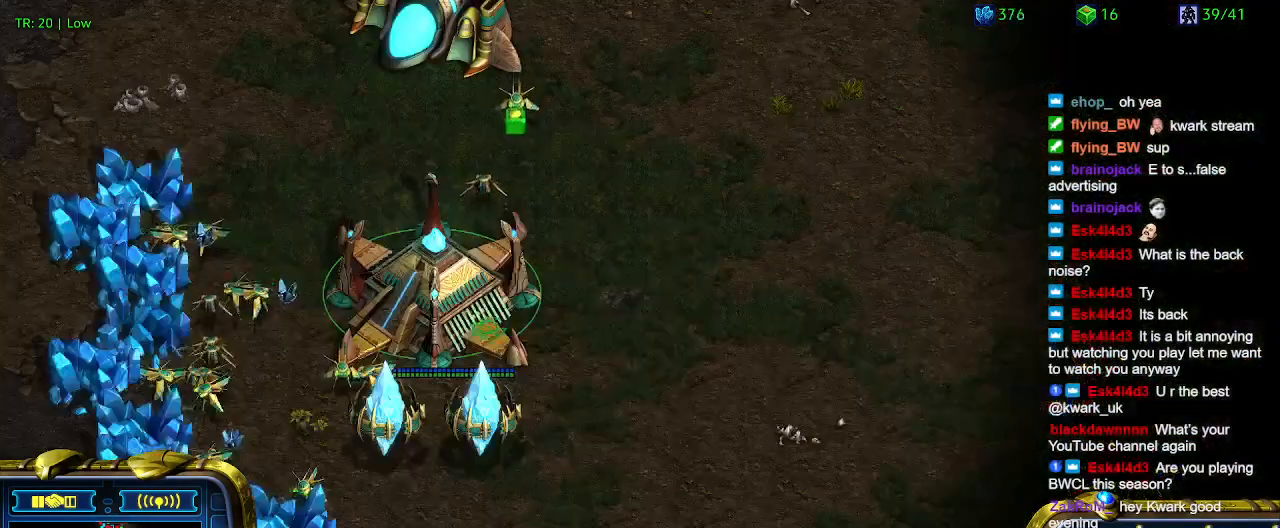
{"keys": [], "events": []}
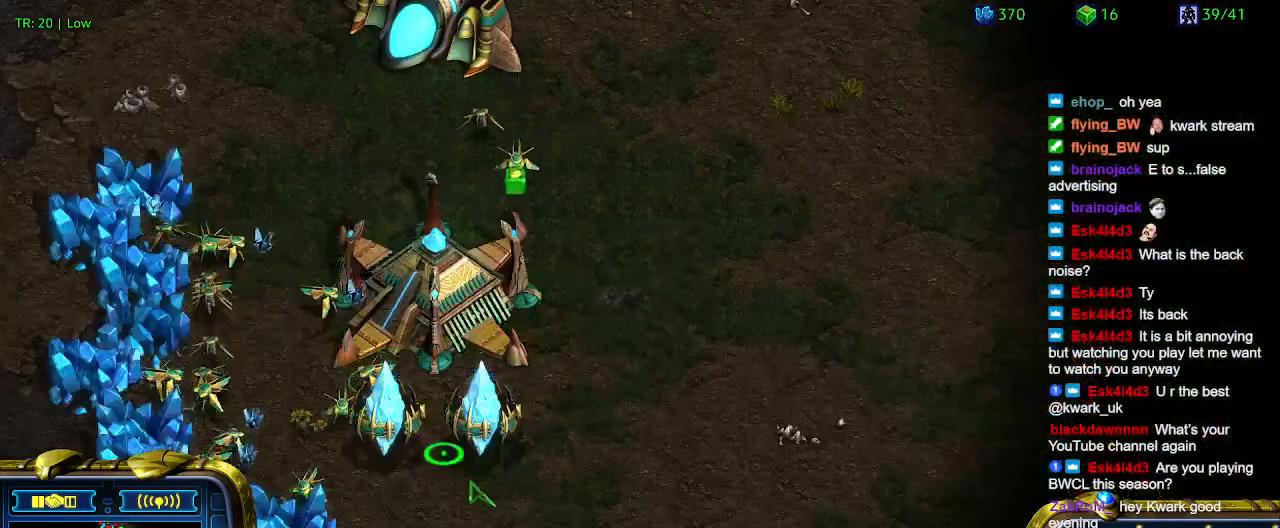
{"keys": [], "events": [[67, "q", "down"], [167, "q", "up"], [267, "z", "down"], [333, "z", "up"]]}
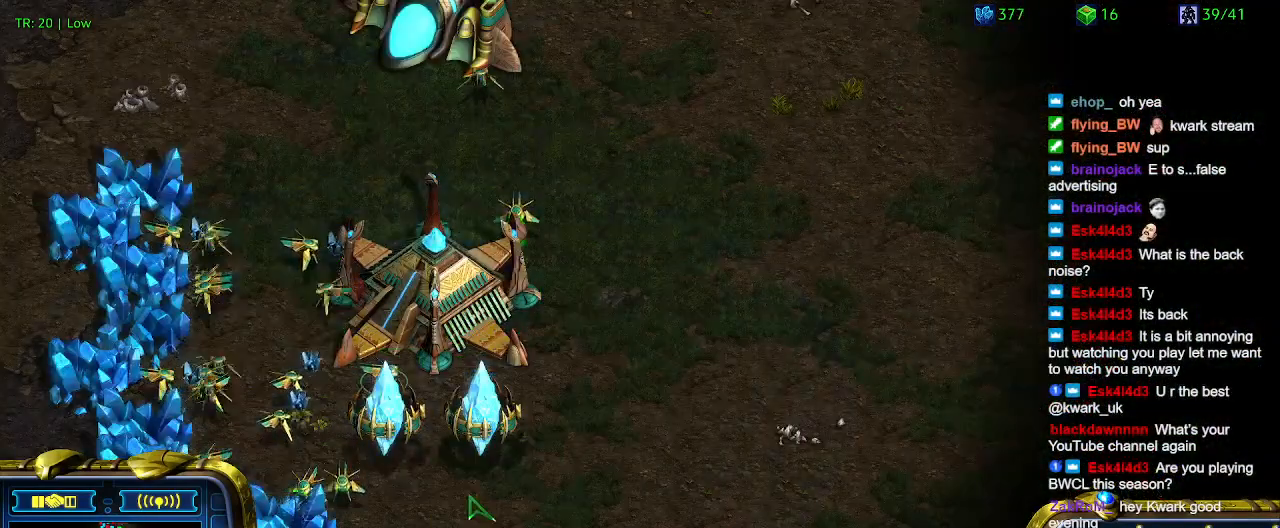
{"keys": [], "events": []}
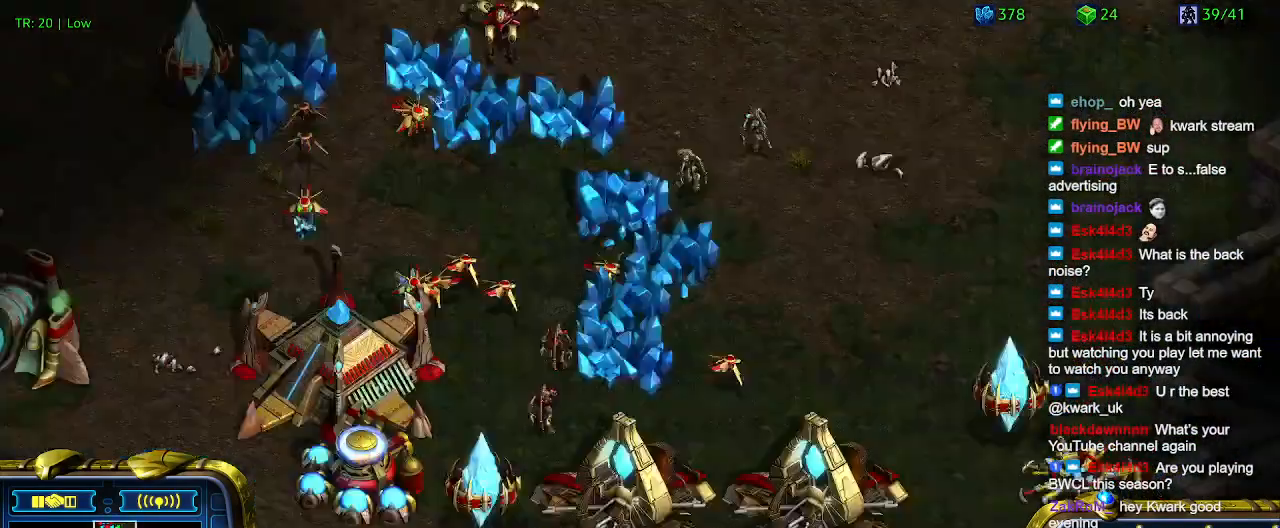
{"keys": [], "events": []}
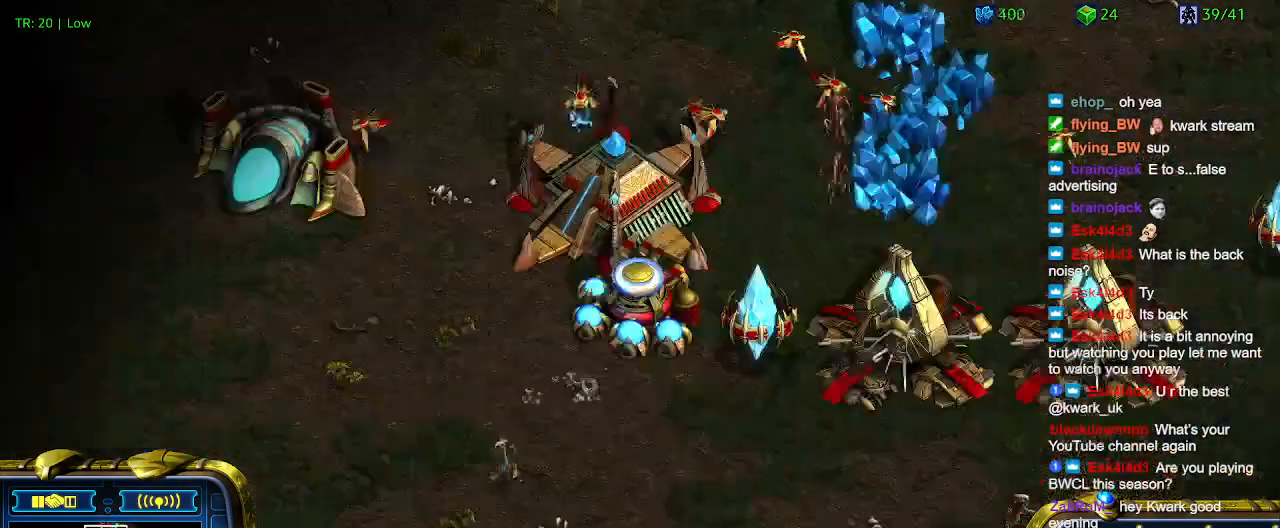
{"keys": [], "events": []}
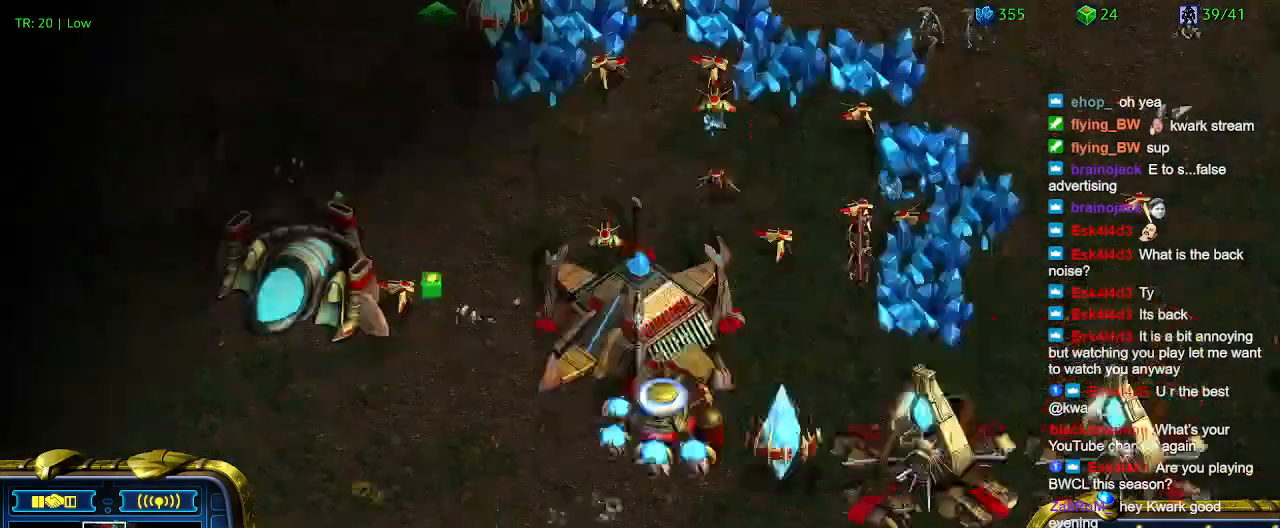
{"keys": ["a"], "events": [[500, "a", "down"]]}
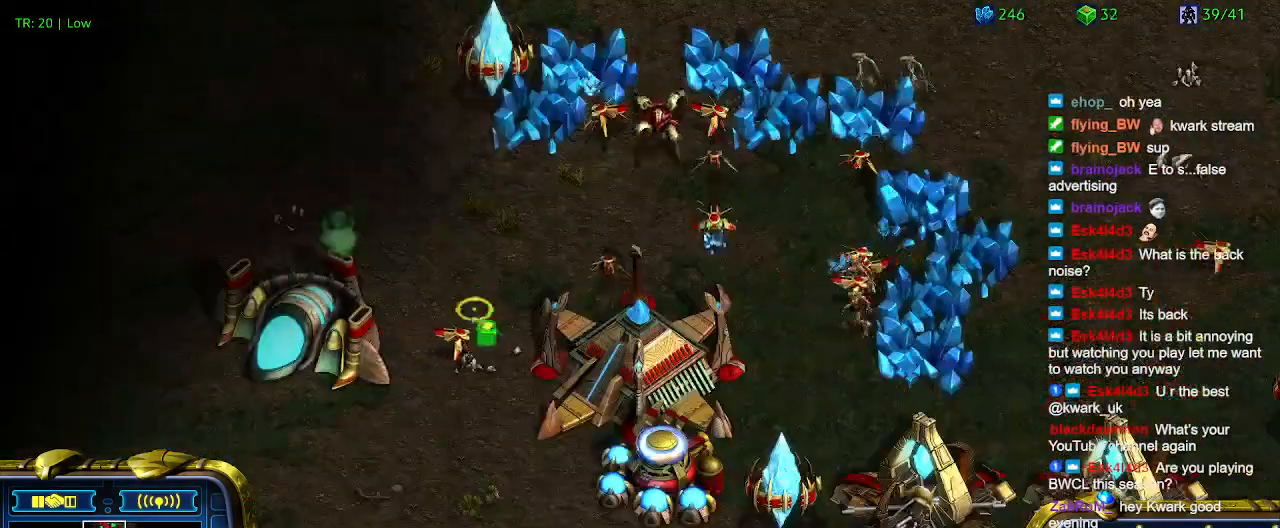
{"keys": [], "events": [[100, "a", "up"]]}
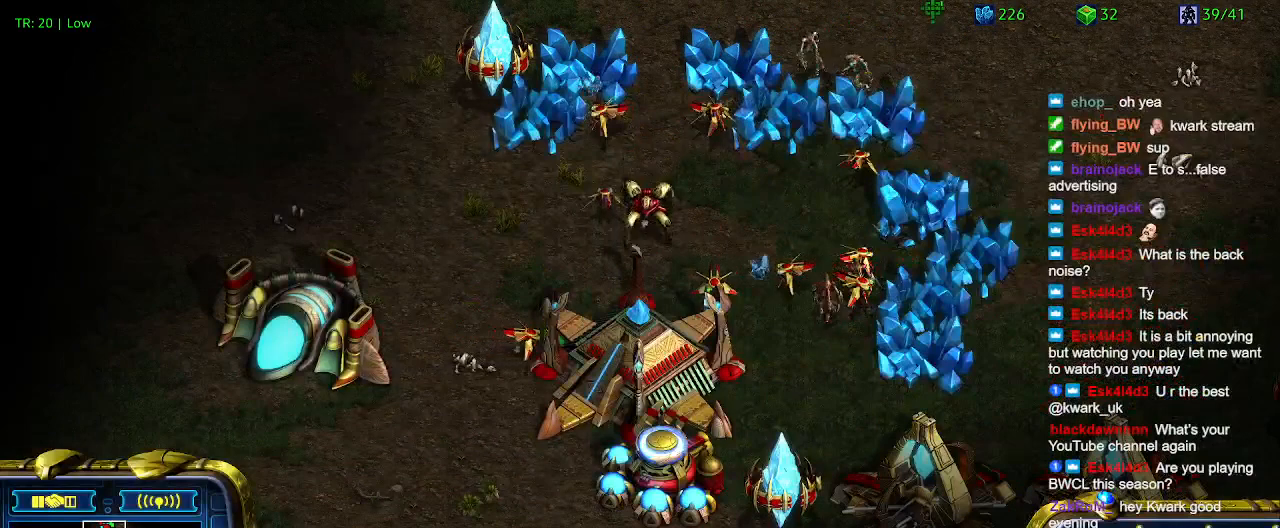
{"keys": [], "events": []}
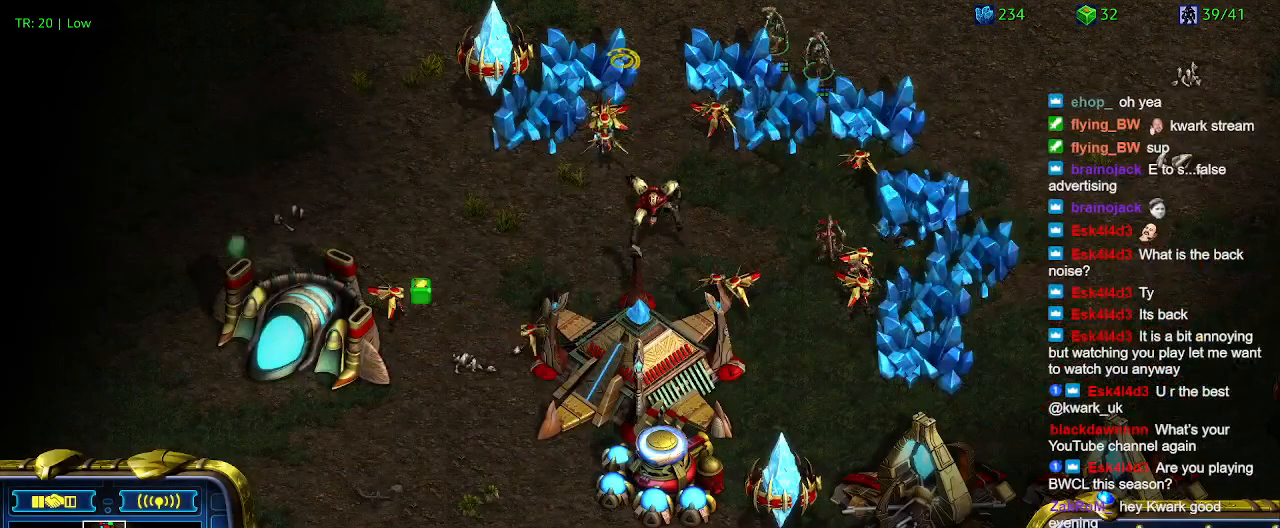
{"keys": [], "events": []}
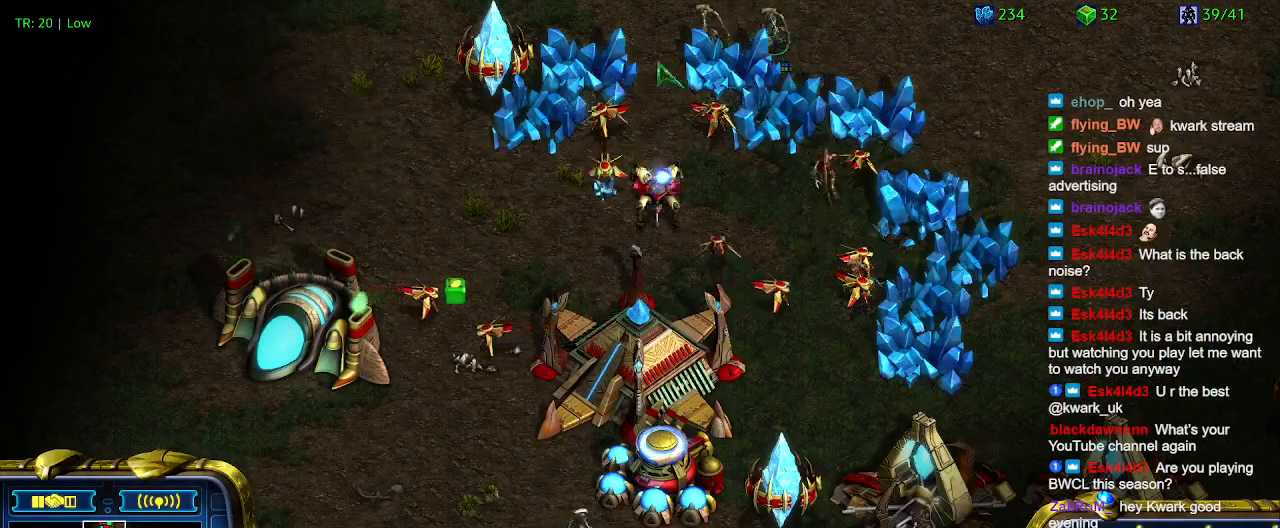
{"keys": [], "events": []}
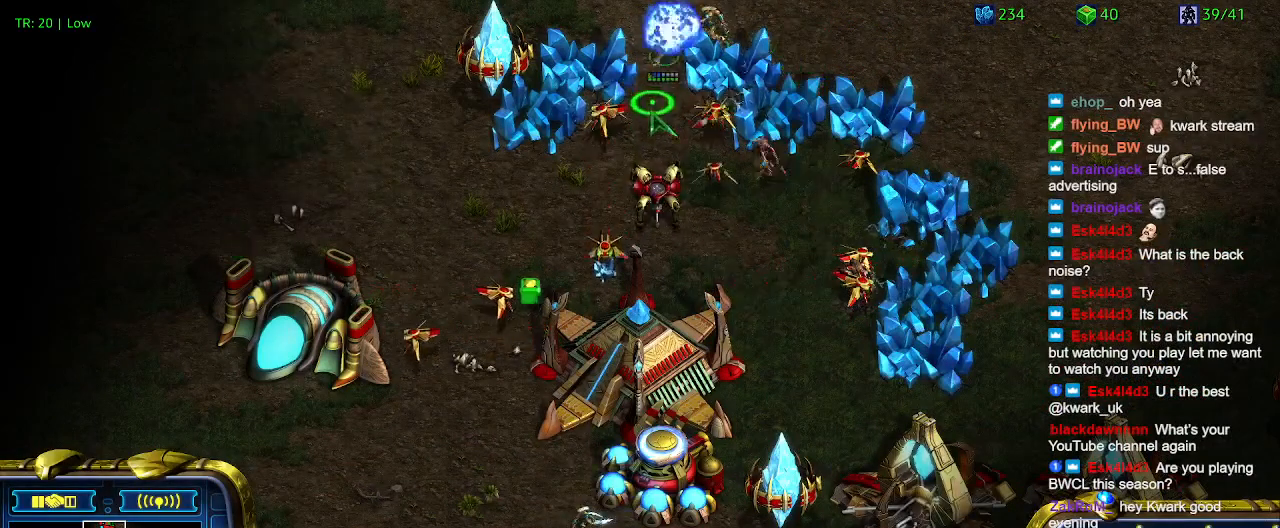
{"keys": [], "events": []}
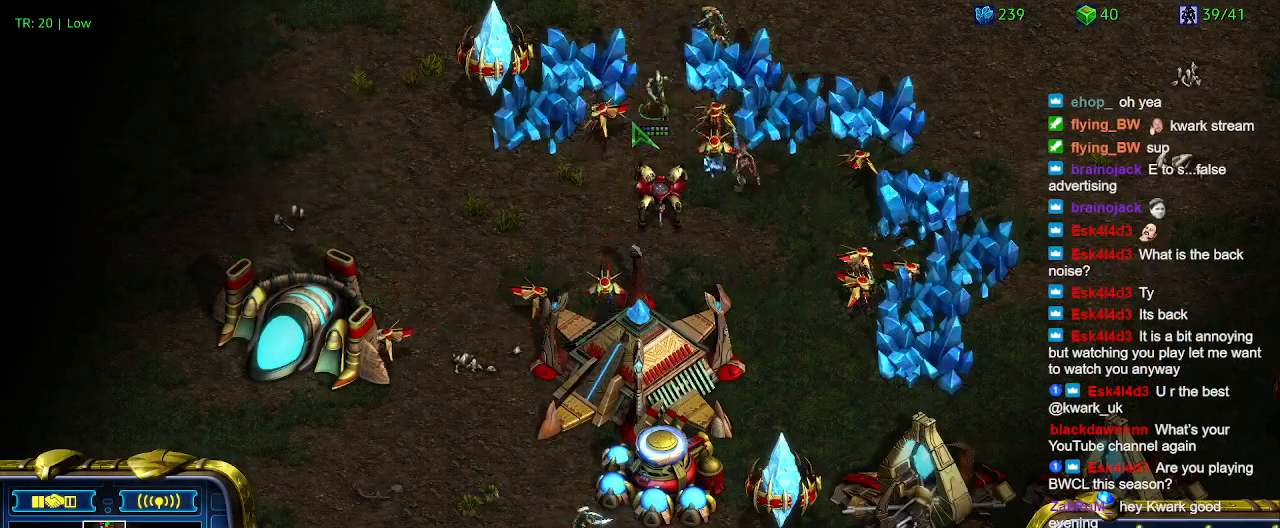
{"keys": [], "events": [[33, "a", "down"], [167, "a", "up"]]}
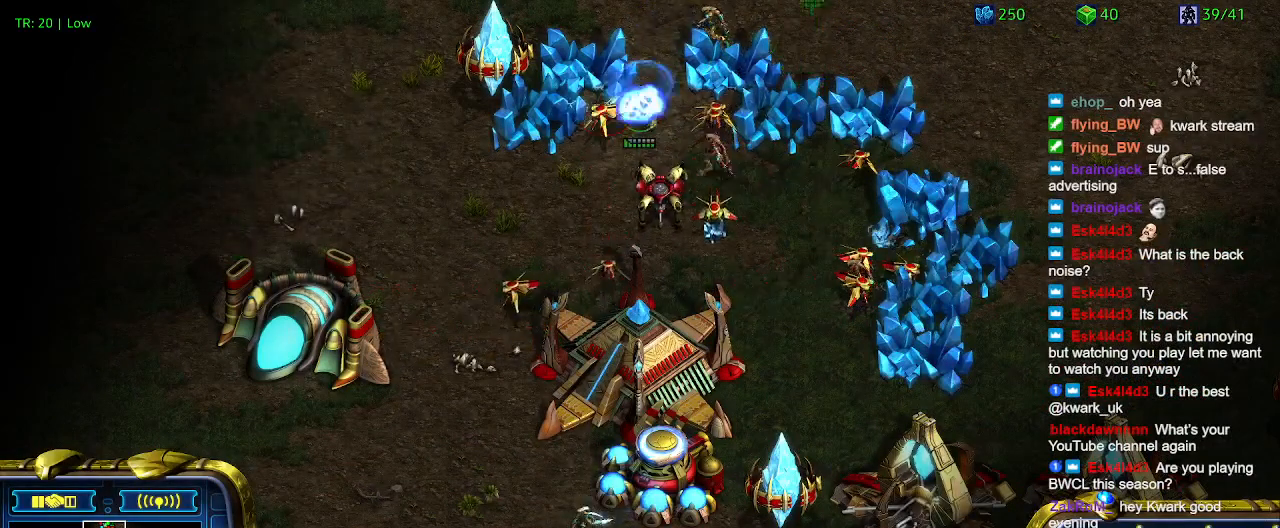
{"keys": [], "events": []}
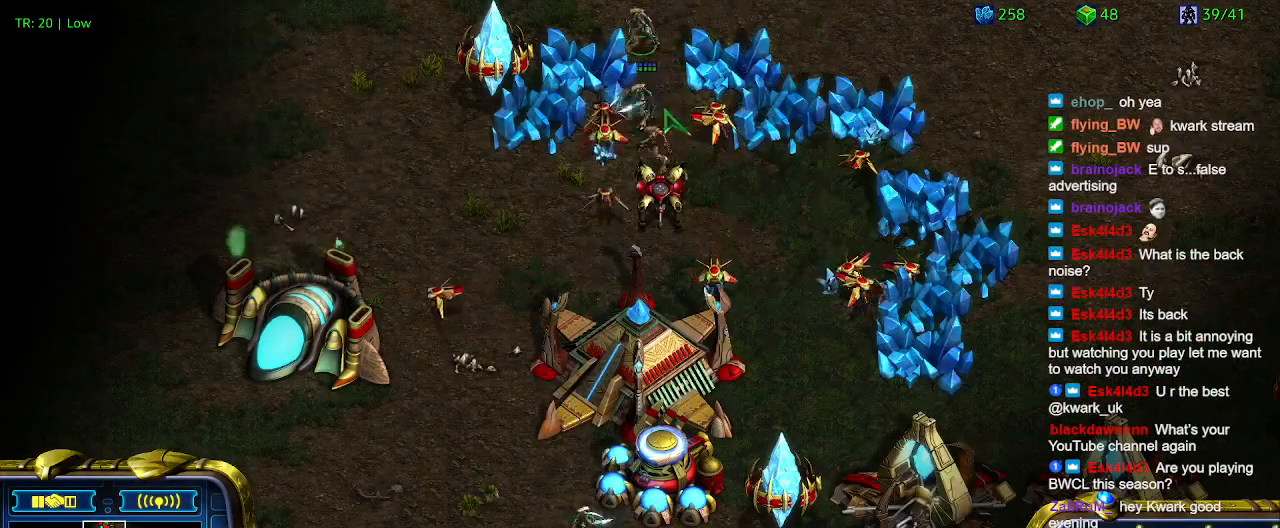
{"keys": [], "events": []}
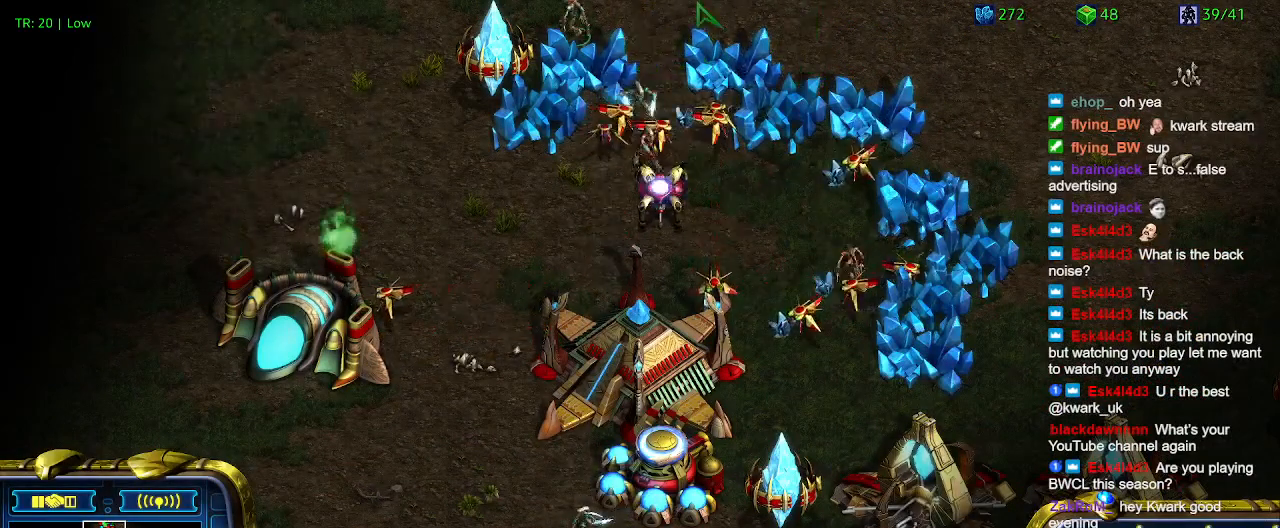
{"keys": [], "events": []}
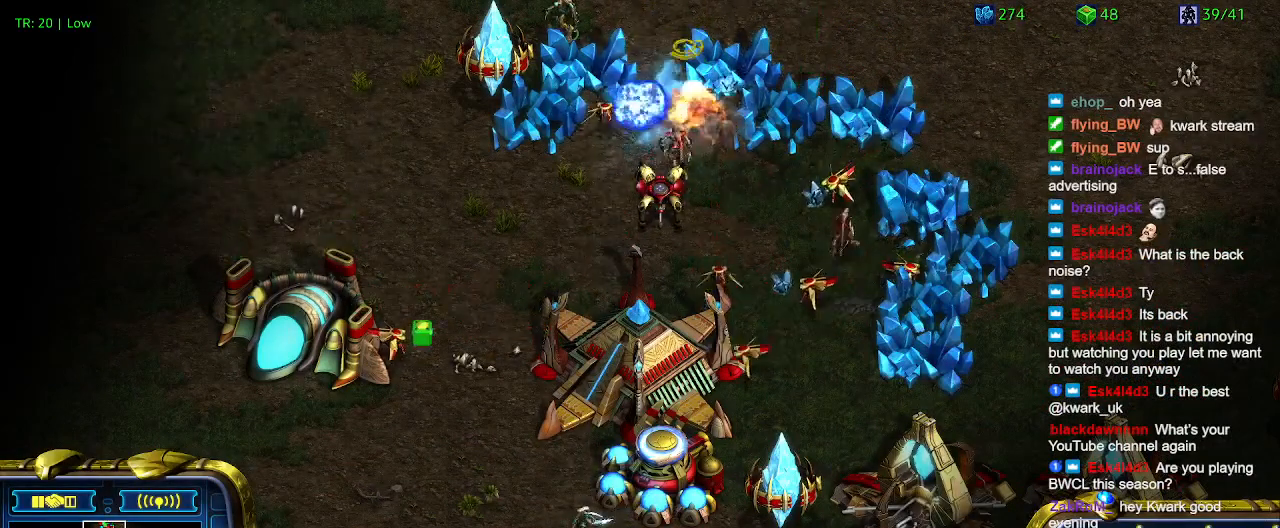
{"keys": [], "events": [[333, "a", "down"], [467, "a", "up"]]}